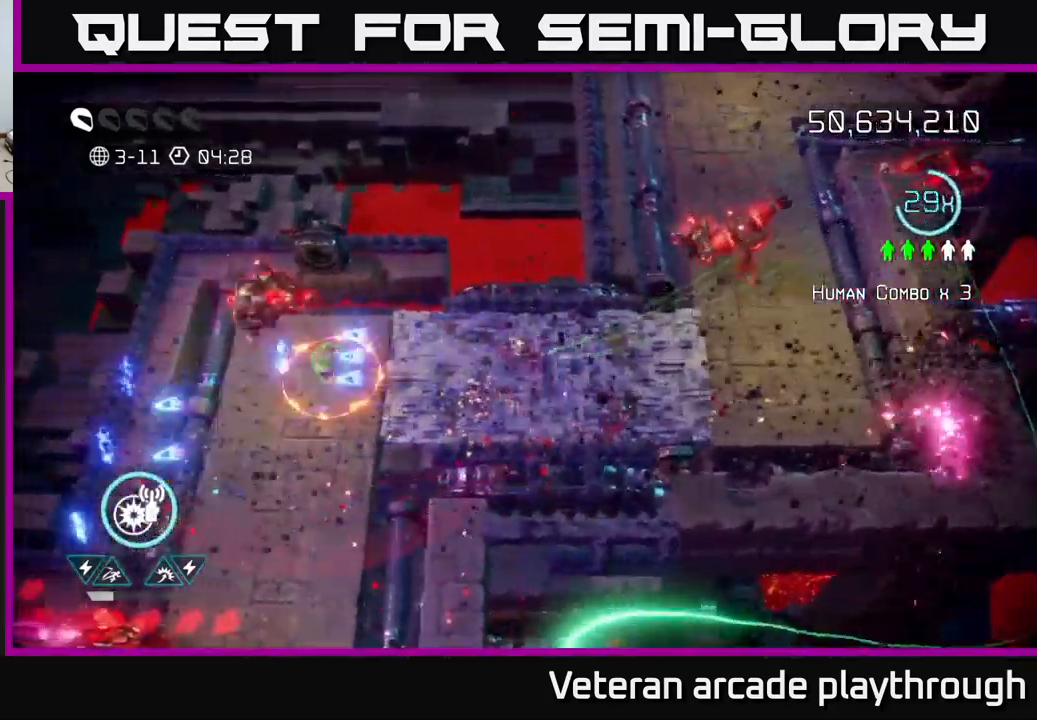
Gameplay with a controller (Xbox layout); each line is a JSON object with the inputs held at the frame after it. "events" lists button and stick changes between this image and that frame as [ms after this image, input, new state], when the widget could be followed in between.
{"buttons": [], "left_stick": "down", "right_stick": "down-left", "events": [[200, "L2", "down"], [300, "left_stick", "down-left"], [316, "L2", "up"], [450, "right_stick", "down-left"], [483, "left_stick", "down"]]}
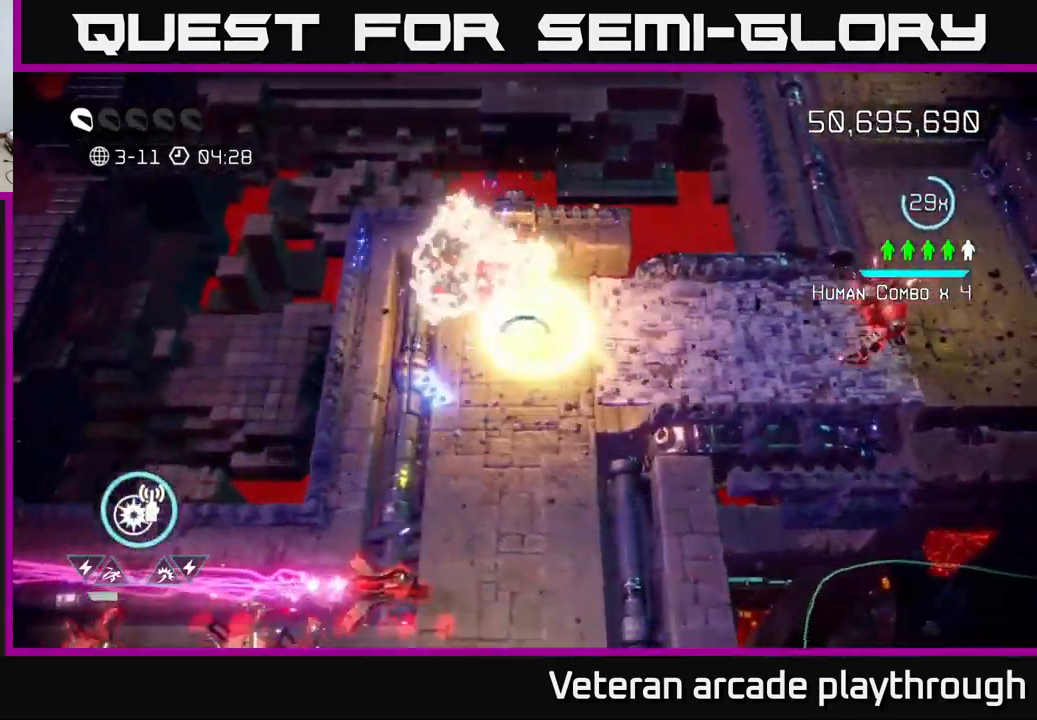
{"buttons": [], "left_stick": "down", "right_stick": "down-left", "events": [[33, "right_stick", "down"], [383, "right_stick", "down-left"]]}
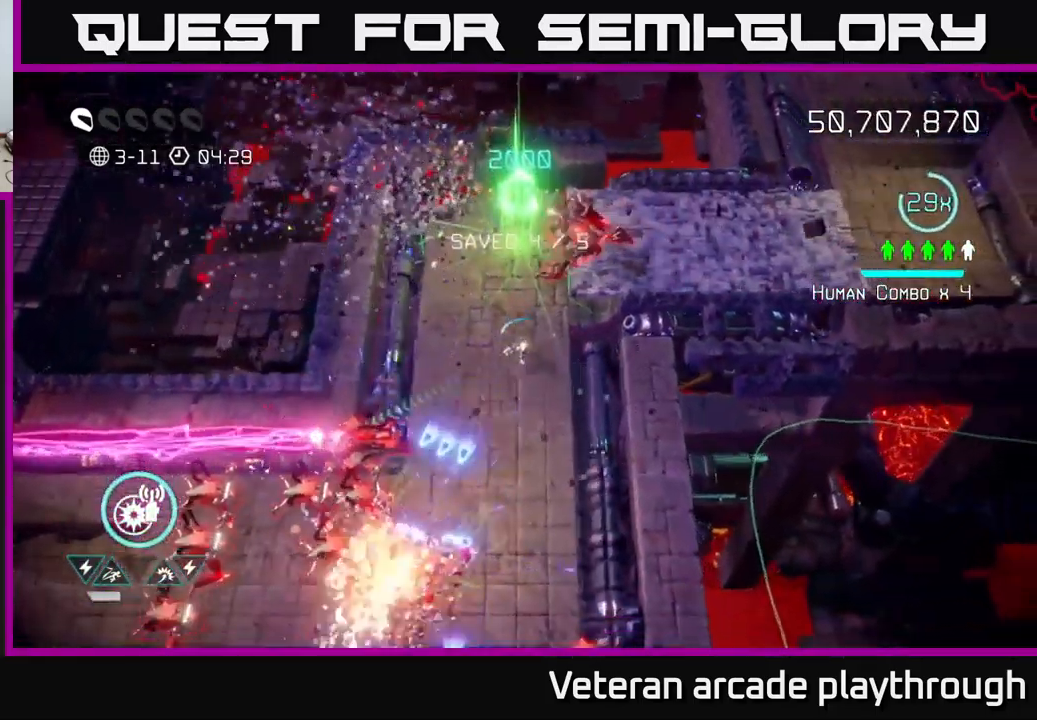
{"buttons": [], "left_stick": "down-left", "right_stick": "left", "events": [[466, "right_stick", "left"], [500, "left_stick", "down-left"]]}
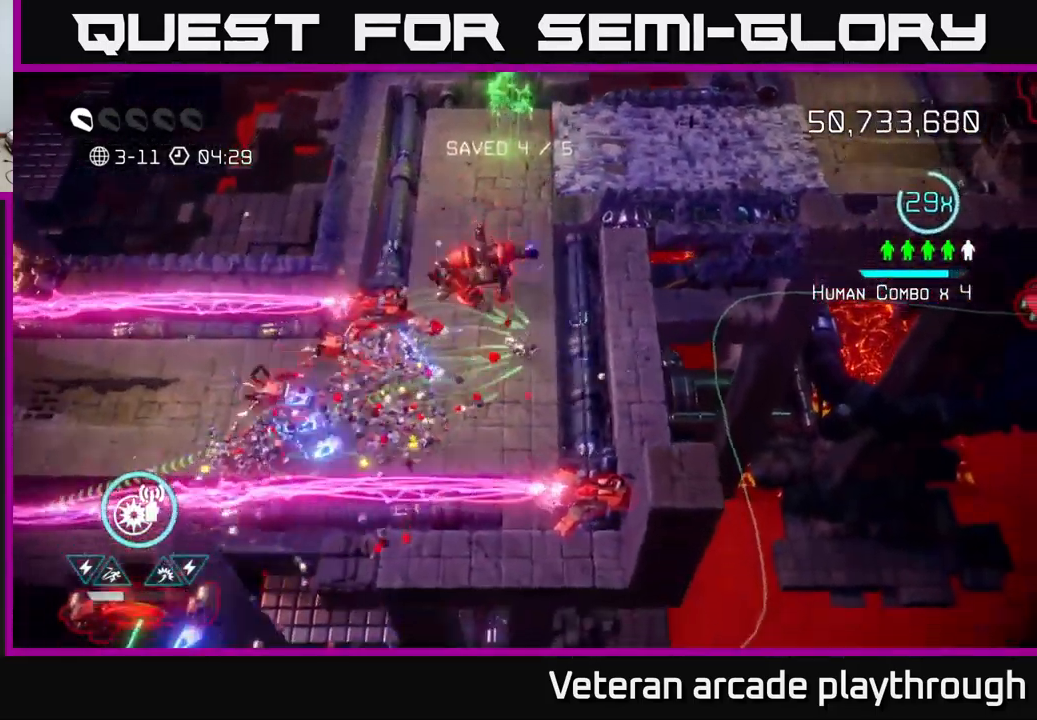
{"buttons": ["R2"], "left_stick": "left", "right_stick": "up-right", "events": [[166, "right_stick", "up"], [383, "left_stick", "left"], [450, "R2", "down"], [450, "right_stick", "up-right"]]}
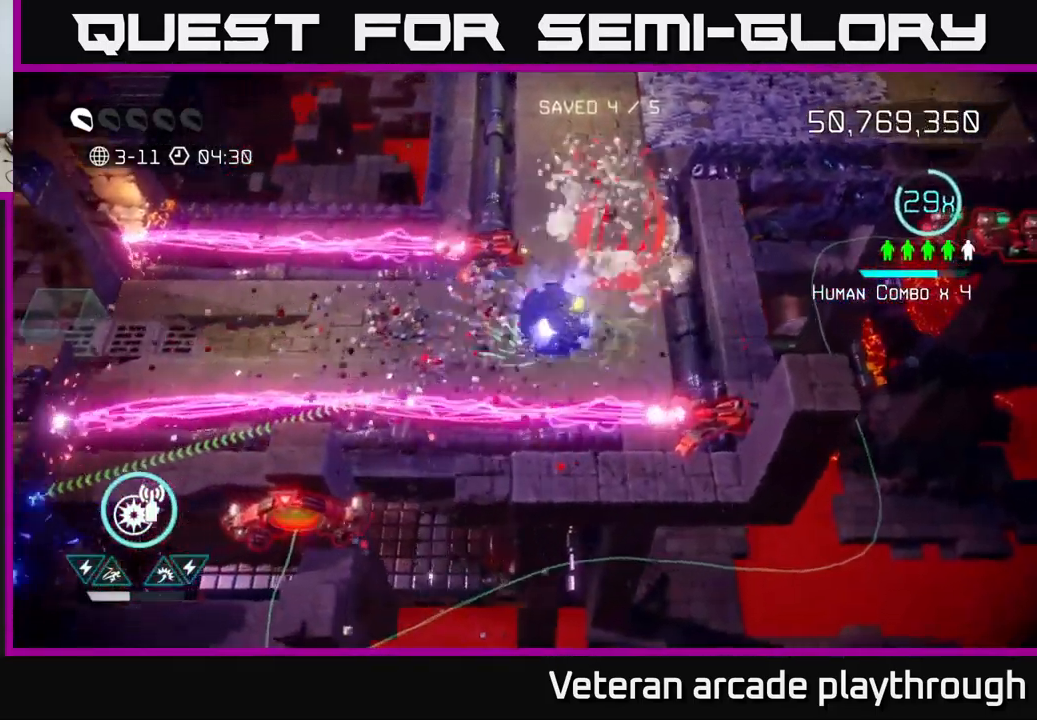
{"buttons": [], "left_stick": "left", "right_stick": "left", "events": [[16, "R2", "up"], [50, "right_stick", "right"], [133, "R2", "down"], [216, "R2", "up"], [400, "right_stick", "up-left"], [466, "right_stick", "left"]]}
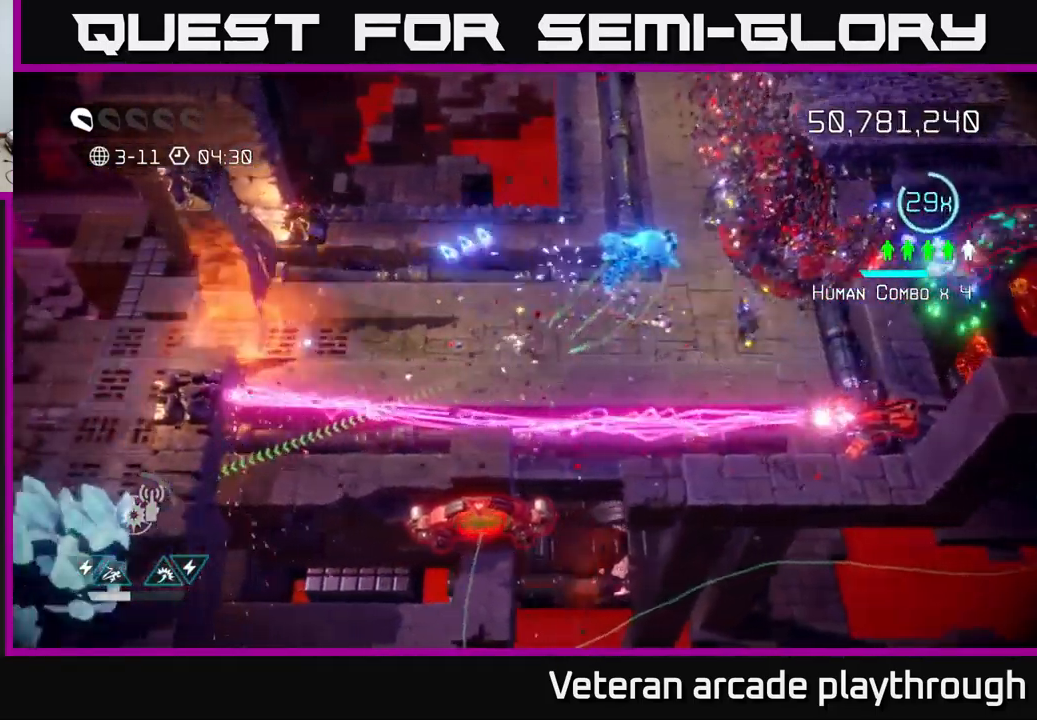
{"buttons": [], "left_stick": "right", "right_stick": "right", "events": [[400, "left_stick", "up"], [400, "right_stick", "right"], [483, "left_stick", "right"]]}
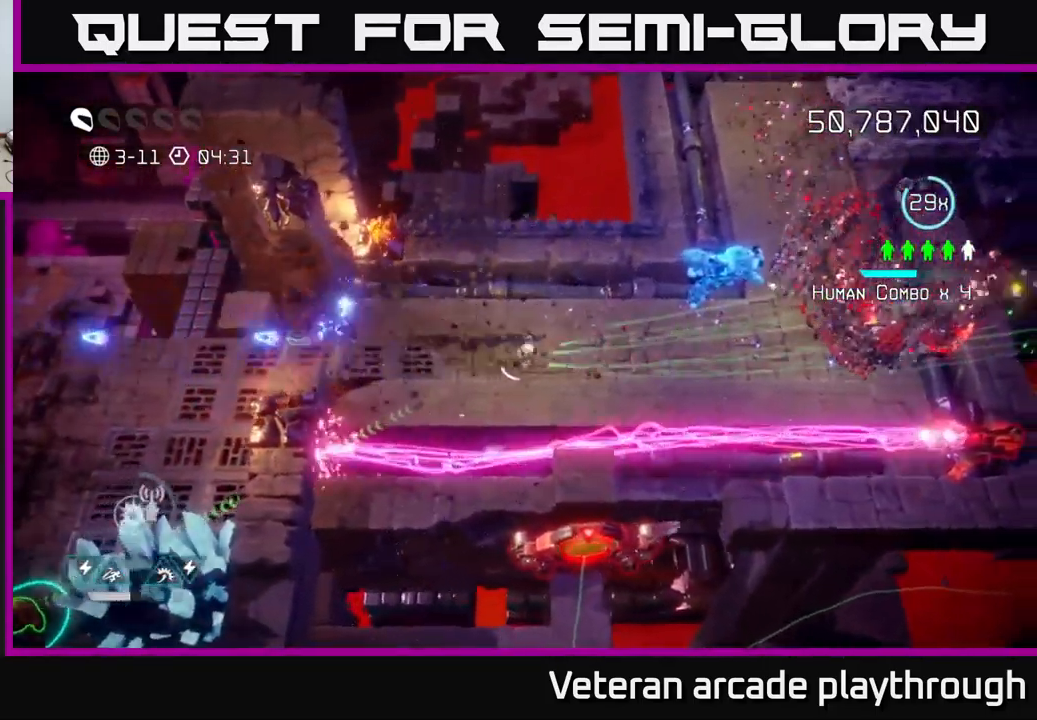
{"buttons": [], "left_stick": "right", "right_stick": "right", "events": []}
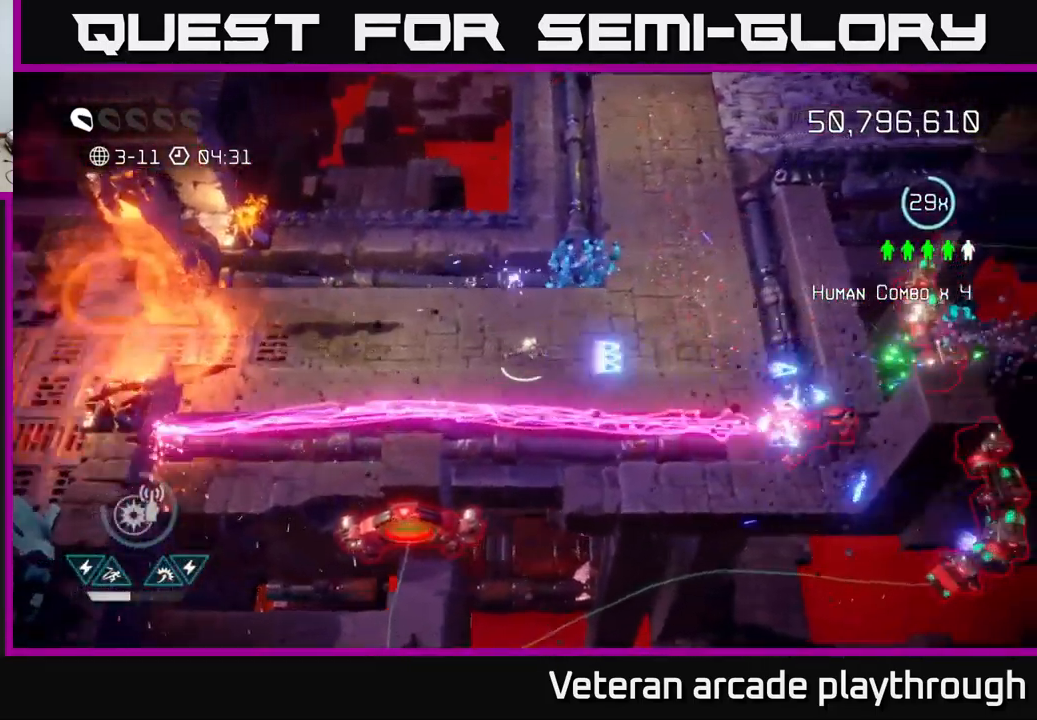
{"buttons": [], "left_stick": "left", "right_stick": "down", "events": [[233, "left_stick", "up"], [283, "left_stick", "left"], [283, "right_stick", "down"]]}
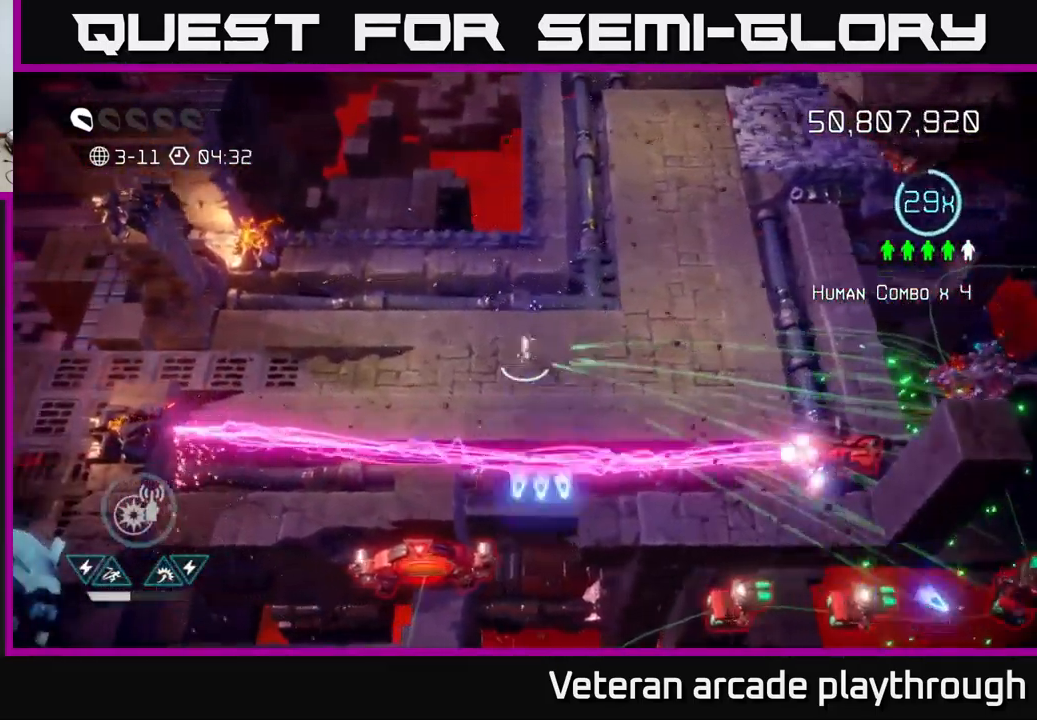
{"buttons": [], "left_stick": "left", "right_stick": "down-right", "events": [[50, "right_stick", "down-right"], [350, "left_stick", "center"], [467, "left_stick", "left"]]}
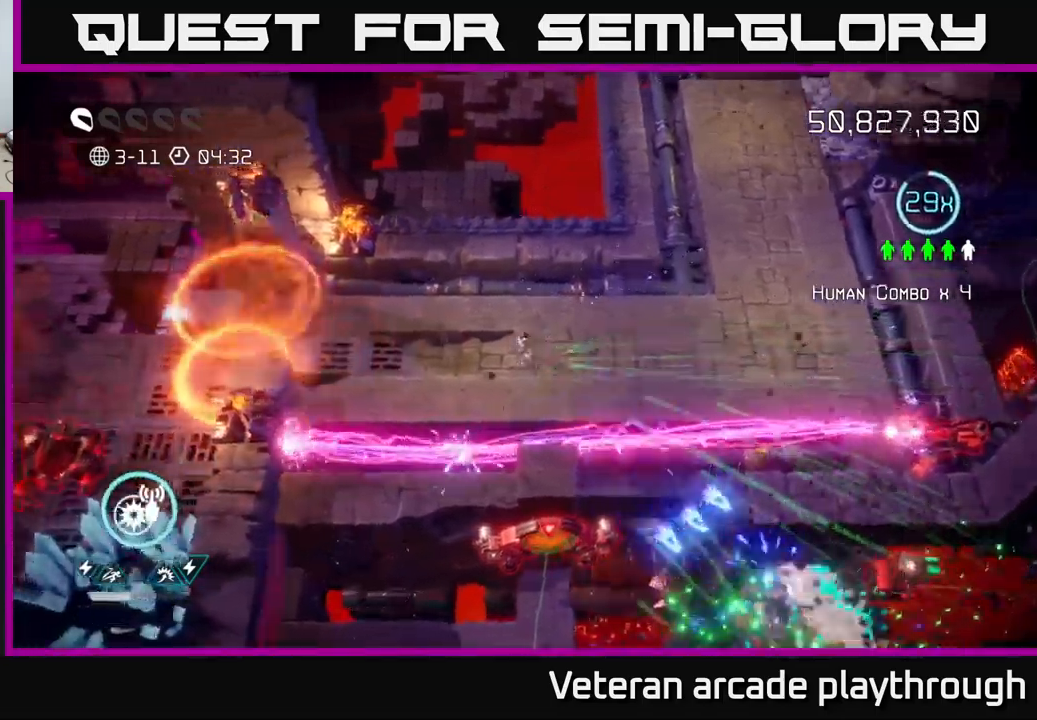
{"buttons": [], "left_stick": "up", "right_stick": "down-left", "events": [[100, "left_stick", "center"], [400, "left_stick", "up"], [417, "right_stick", "down-left"]]}
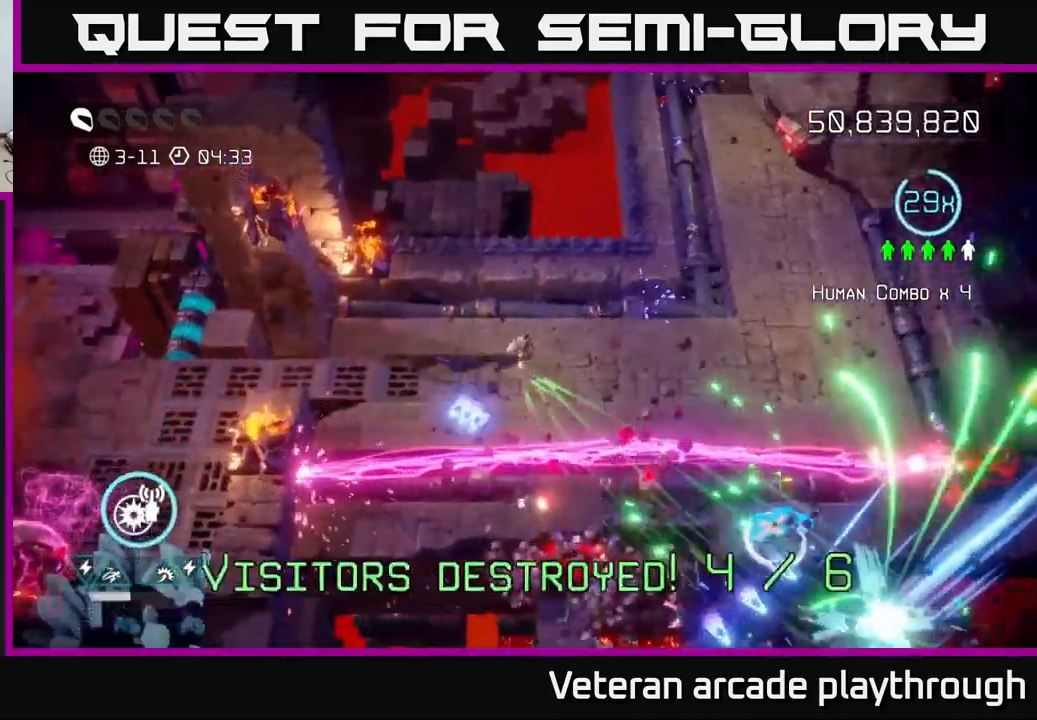
{"buttons": [], "left_stick": "left", "right_stick": "down-left", "events": [[67, "left_stick", "left"]]}
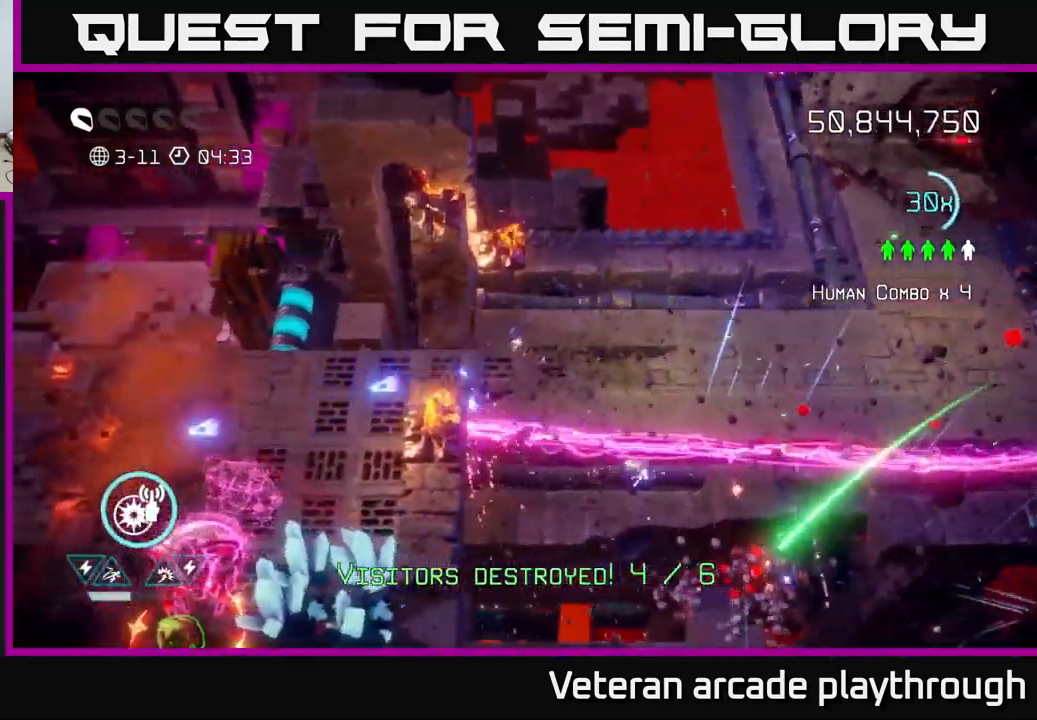
{"buttons": ["R2"], "left_stick": "down-left", "right_stick": "down", "events": [[133, "L2", "down"], [183, "left_stick", "down-left"], [250, "L2", "up"], [300, "right_stick", "down"], [400, "R2", "down"]]}
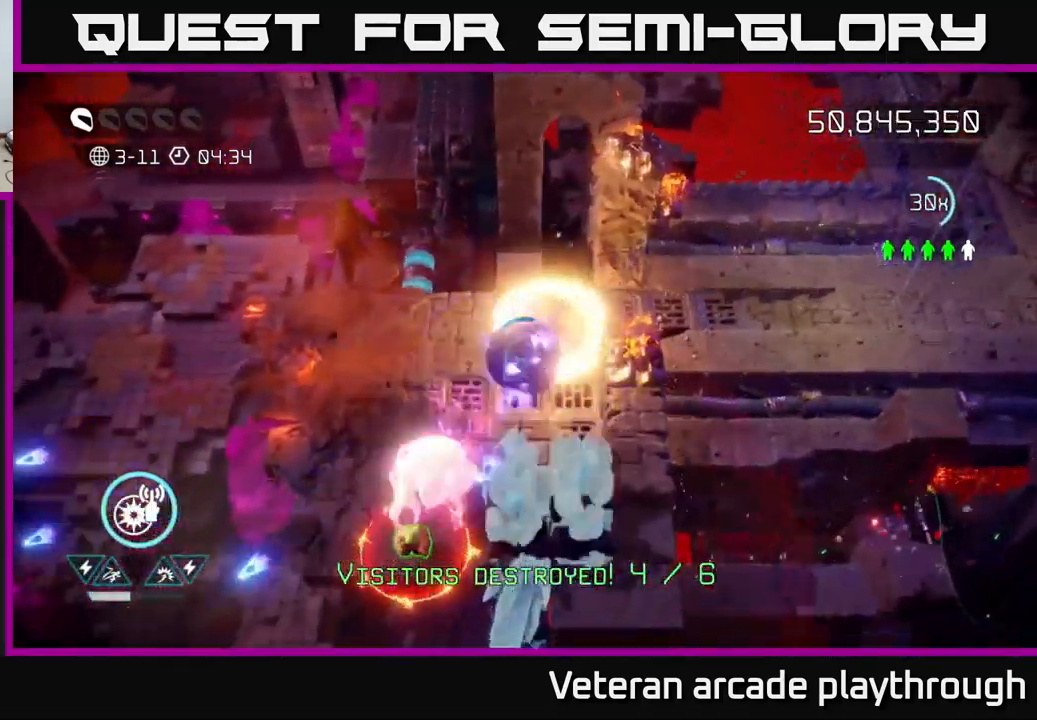
{"buttons": [], "left_stick": "down", "right_stick": "down", "events": [[33, "R2", "up"], [33, "left_stick", "right"], [100, "left_stick", "up-right"], [217, "left_stick", "down-left"], [383, "R2", "down"], [467, "left_stick", "down"], [483, "R2", "up"]]}
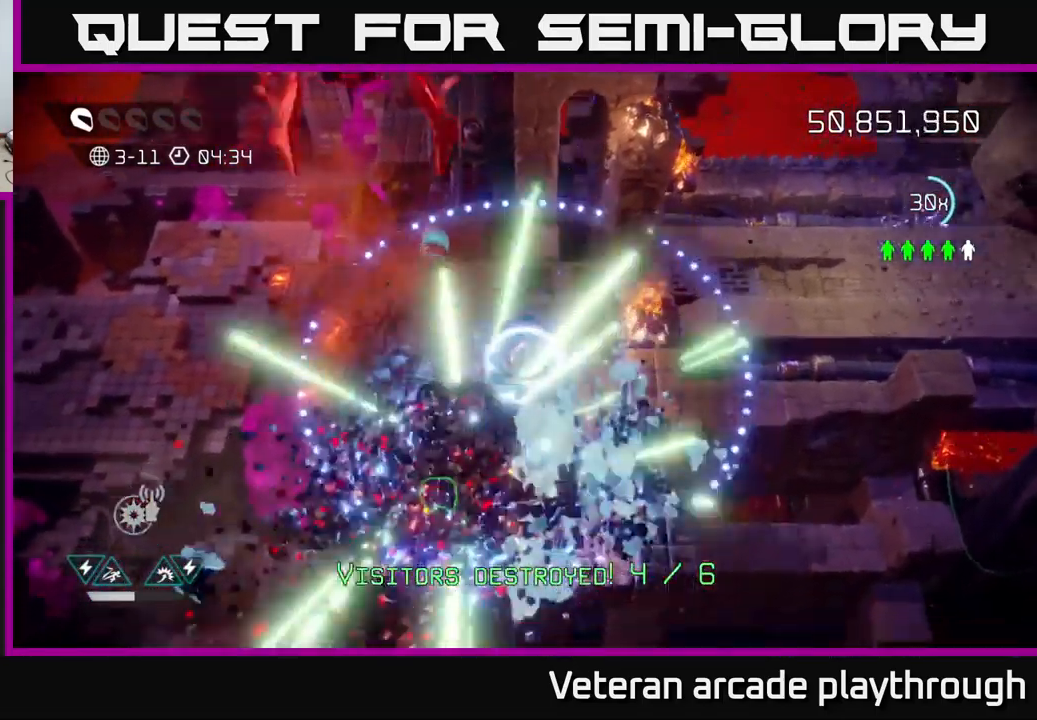
{"buttons": [], "left_stick": "down-right", "right_stick": "up", "events": [[183, "L2", "down"], [317, "L2", "up"], [383, "right_stick", "center"], [433, "right_stick", "up"], [500, "left_stick", "down-right"]]}
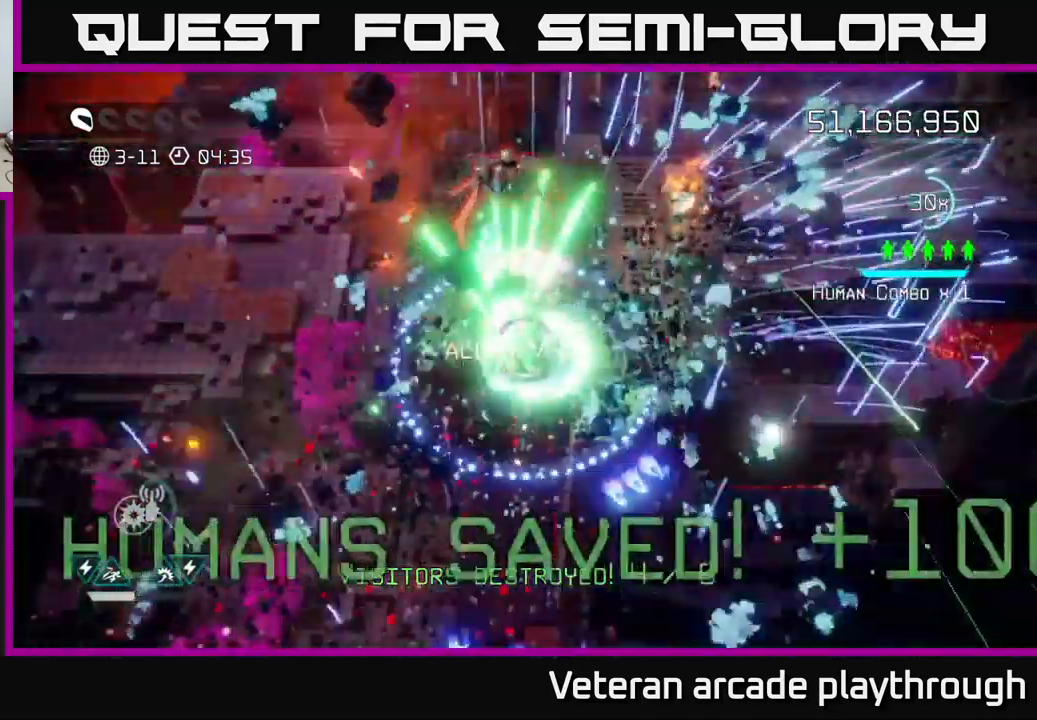
{"buttons": [], "left_stick": "up", "right_stick": "up-left", "events": [[17, "left_stick", "right"], [100, "left_stick", "up-right"], [150, "right_stick", "up-left"], [333, "left_stick", "up"]]}
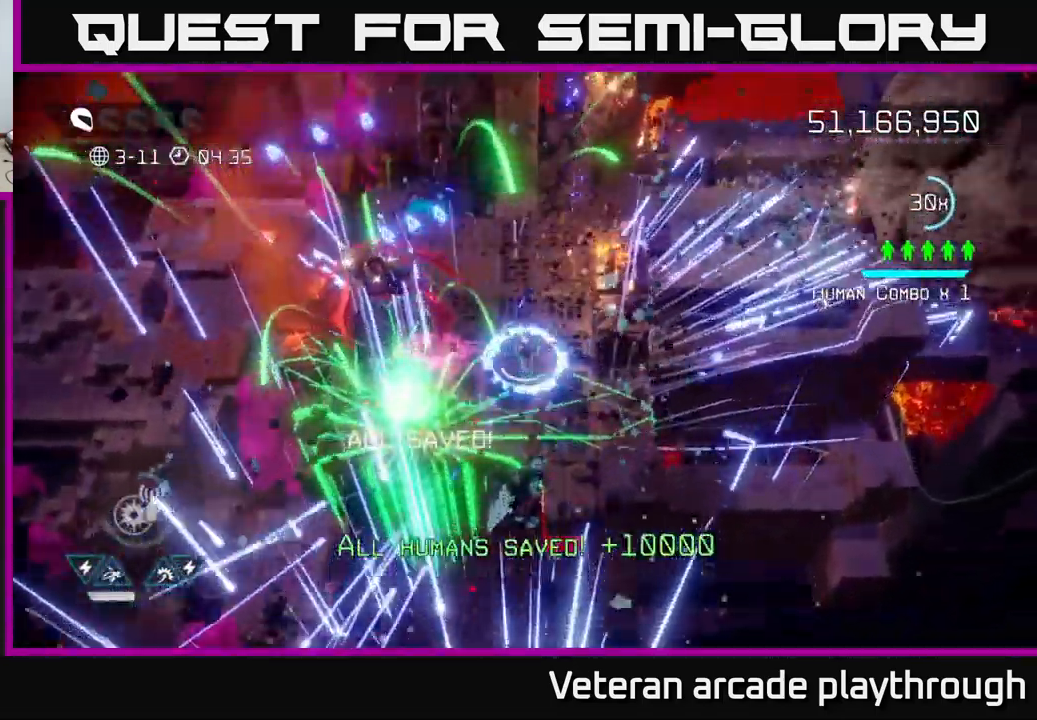
{"buttons": [], "left_stick": "up-right", "right_stick": "center", "events": [[50, "right_stick", "up"], [167, "L2", "down"], [183, "left_stick", "up-right"], [267, "L2", "up"], [400, "right_stick", "center"]]}
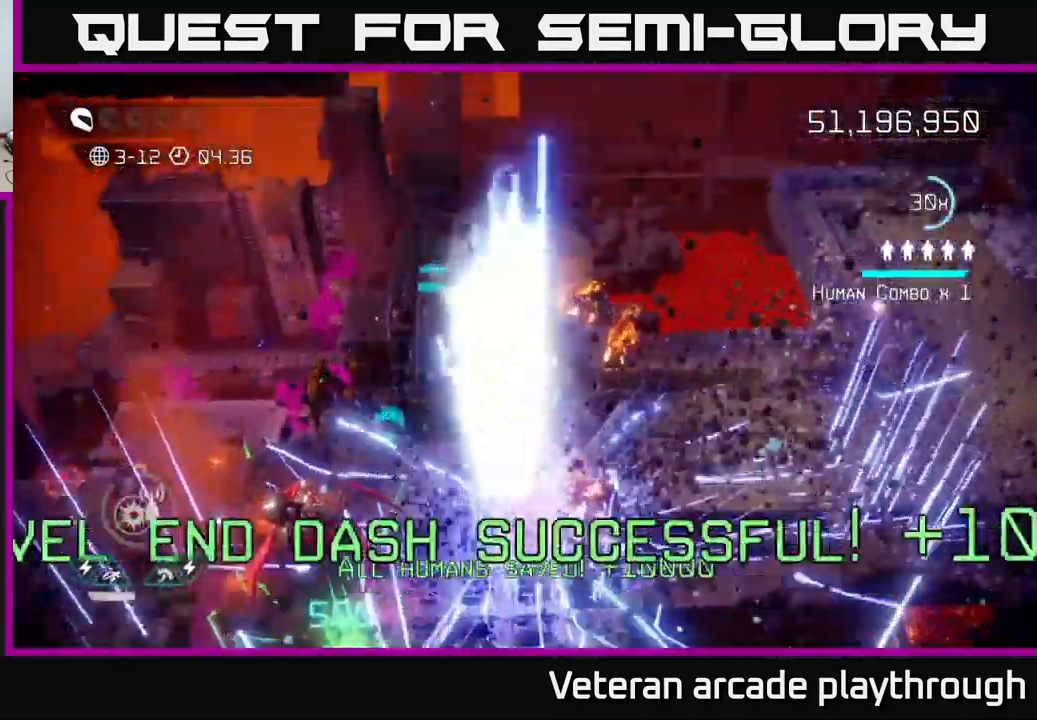
{"buttons": [], "left_stick": "center", "right_stick": "center", "events": [[167, "left_stick", "center"]]}
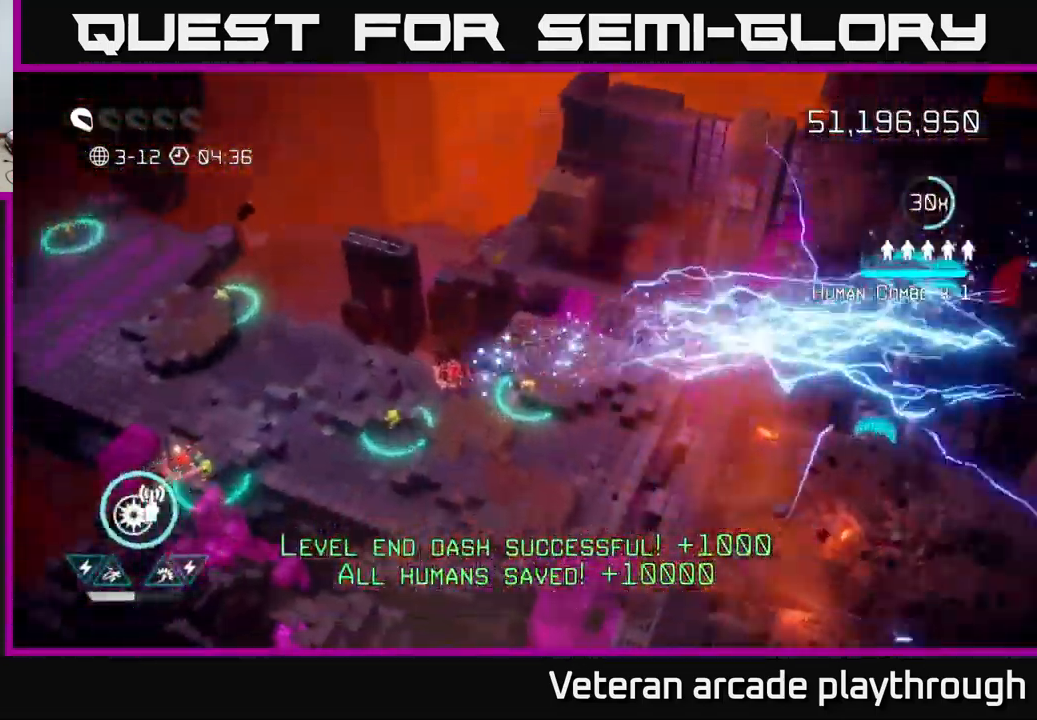
{"buttons": [], "left_stick": "center", "right_stick": "center", "events": []}
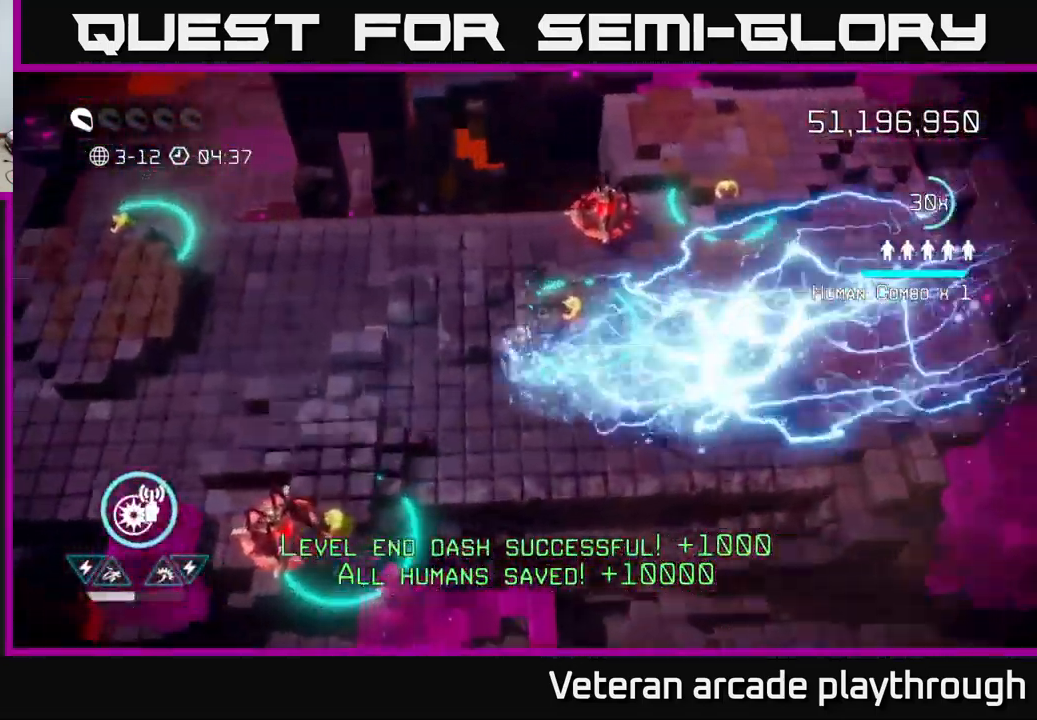
{"buttons": [], "left_stick": "up", "right_stick": "up-left", "events": [[216, "right_stick", "up"], [266, "left_stick", "down"], [416, "left_stick", "up"], [449, "right_stick", "up-left"]]}
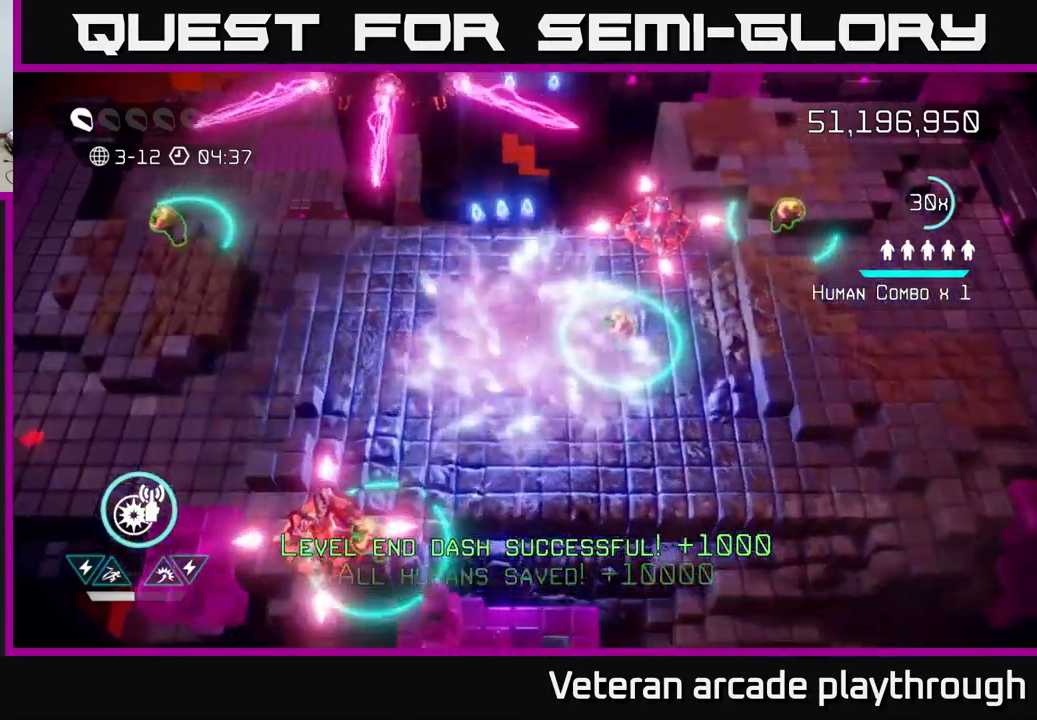
{"buttons": [], "left_stick": "up-right", "right_stick": "up-right", "events": [[84, "left_stick", "left"], [250, "left_stick", "right"], [284, "right_stick", "up-right"], [317, "left_stick", "up-right"]]}
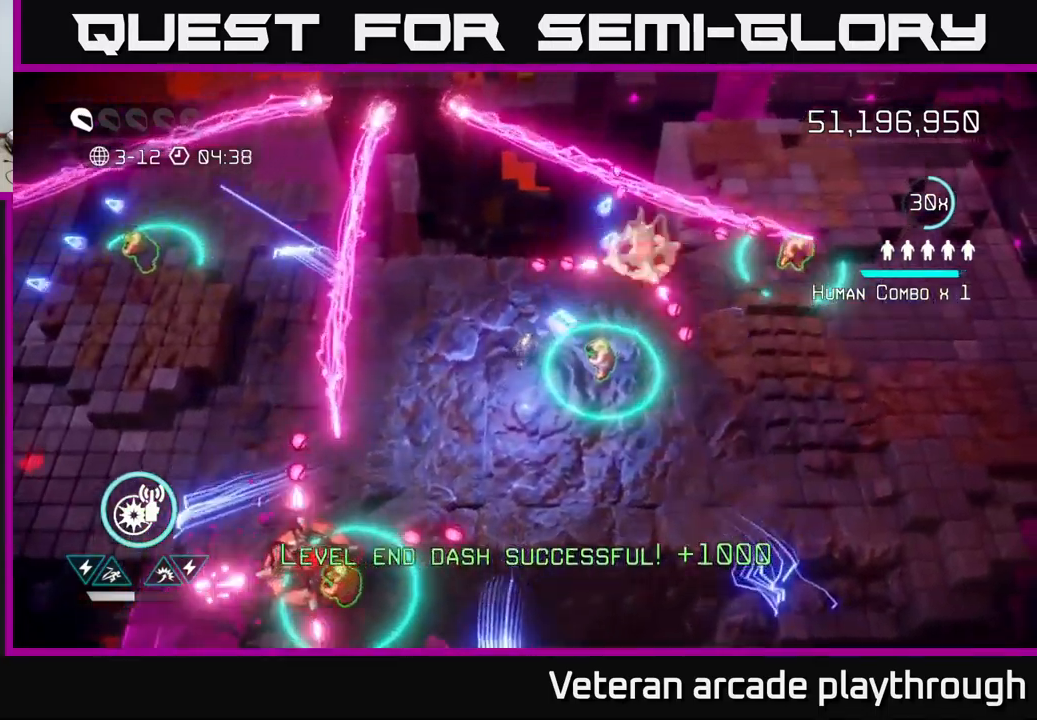
{"buttons": [], "left_stick": "right", "right_stick": "up-right", "events": [[117, "left_stick", "center"], [200, "left_stick", "down-left"], [300, "left_stick", "down"], [500, "left_stick", "right"]]}
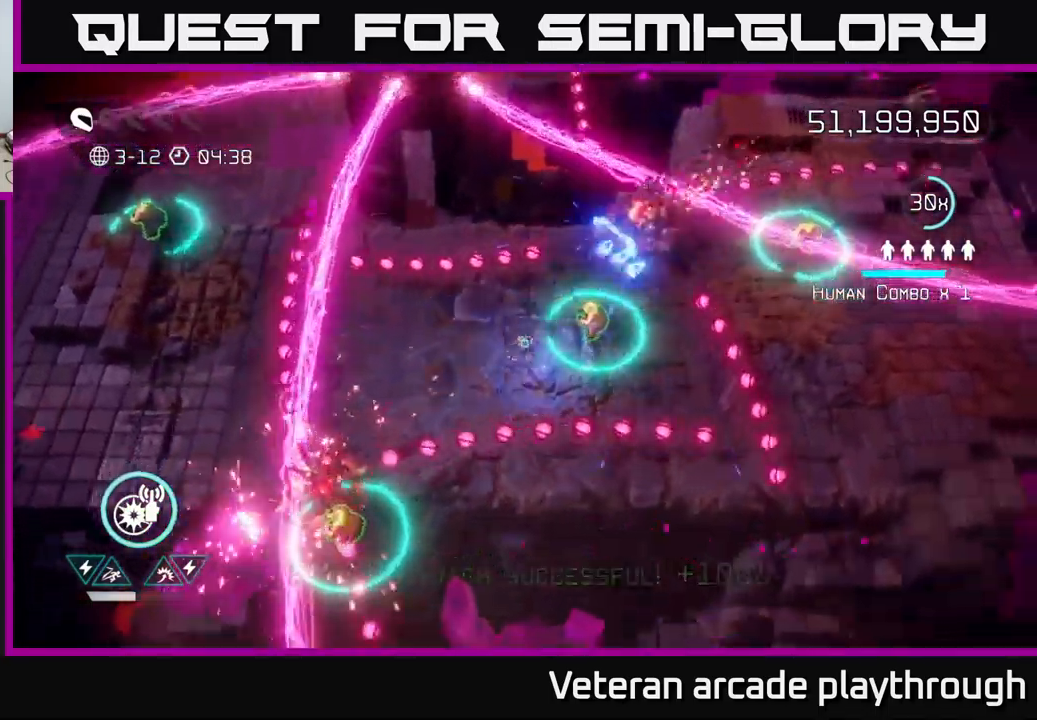
{"buttons": [], "left_stick": "left", "right_stick": "down", "events": [[50, "left_stick", "up-right"], [417, "left_stick", "up-left"], [467, "left_stick", "left"], [484, "right_stick", "down"]]}
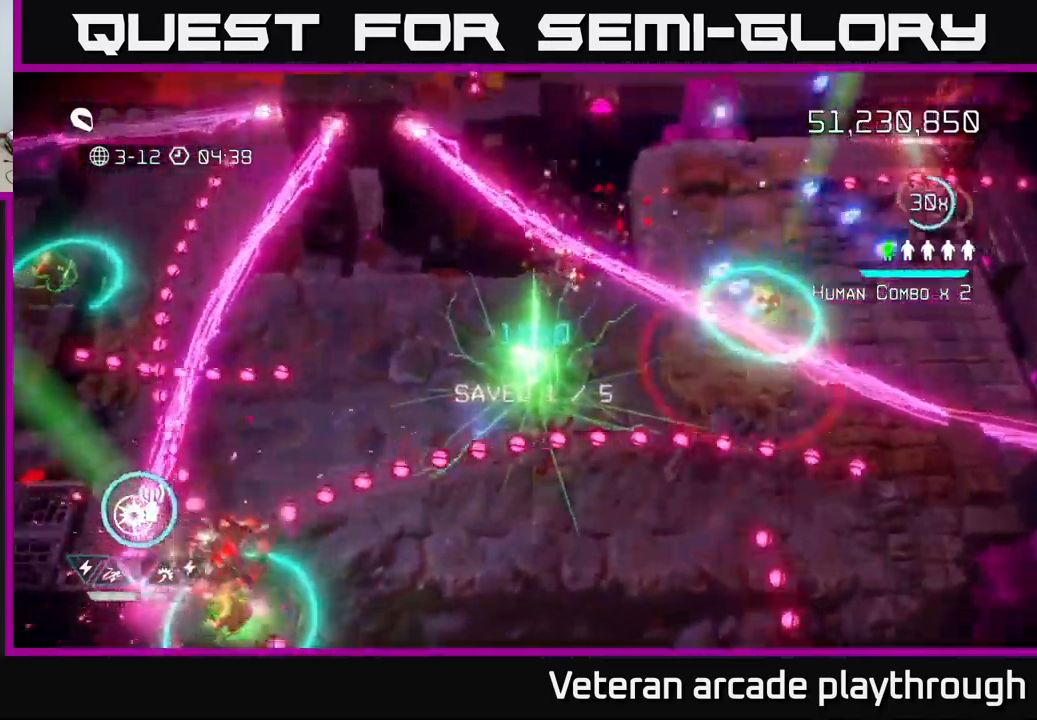
{"buttons": [], "left_stick": "down-left", "right_stick": "left", "events": [[34, "right_stick", "down-left"], [250, "L2", "down"], [250, "left_stick", "down"], [317, "left_stick", "down-right"], [384, "L2", "up"], [400, "right_stick", "left"], [484, "left_stick", "down-left"]]}
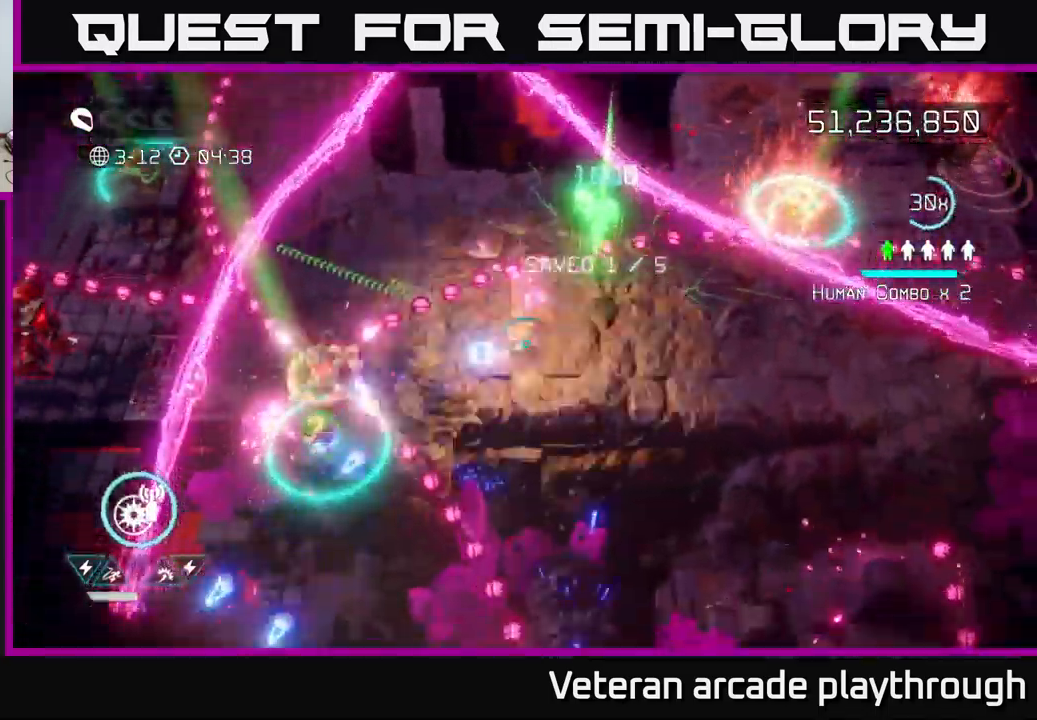
{"buttons": [], "left_stick": "center", "right_stick": "left", "events": [[17, "R2", "down"], [134, "R2", "up"], [200, "left_stick", "up-left"], [284, "left_stick", "up"], [417, "left_stick", "center"]]}
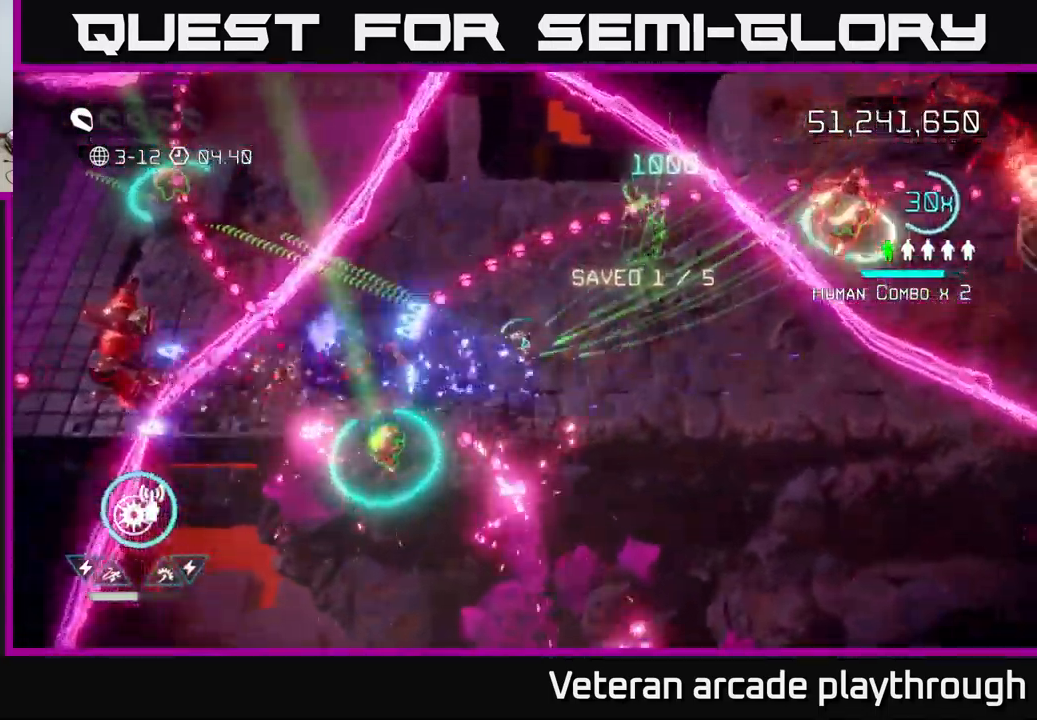
{"buttons": [], "left_stick": "up-left", "right_stick": "left", "events": [[17, "left_stick", "down-left"], [184, "R2", "down"], [300, "R2", "up"], [317, "left_stick", "down-right"], [417, "left_stick", "up-right"], [484, "left_stick", "up-left"]]}
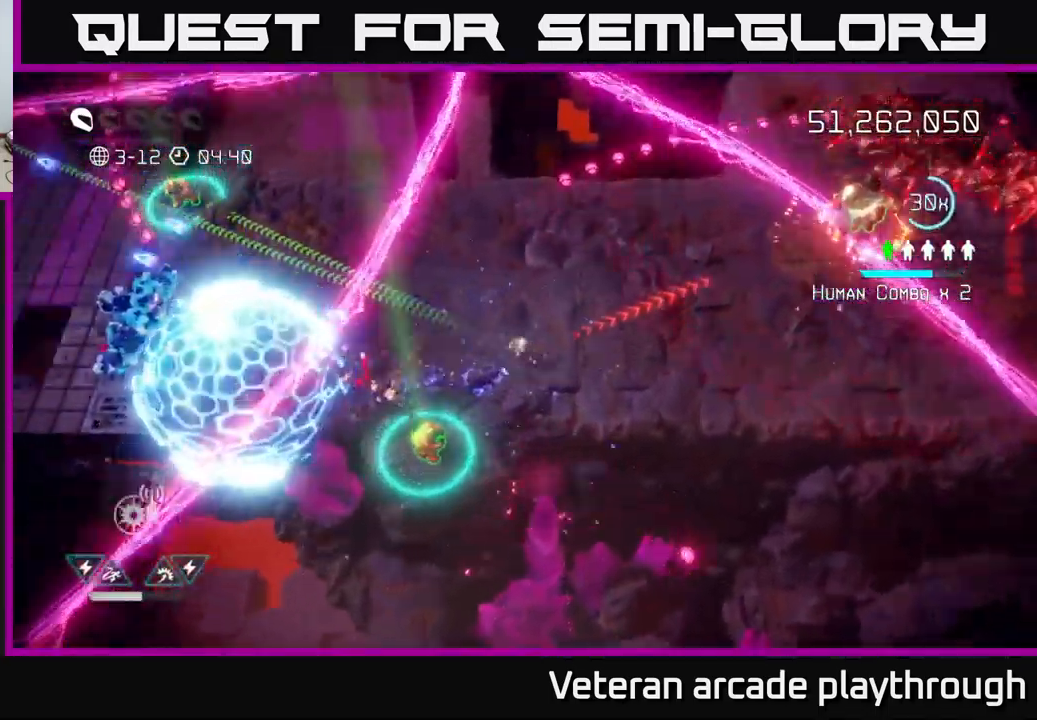
{"buttons": [], "left_stick": "down-left", "right_stick": "down-left", "events": [[84, "right_stick", "down-left"], [184, "left_stick", "right"], [334, "left_stick", "down-left"]]}
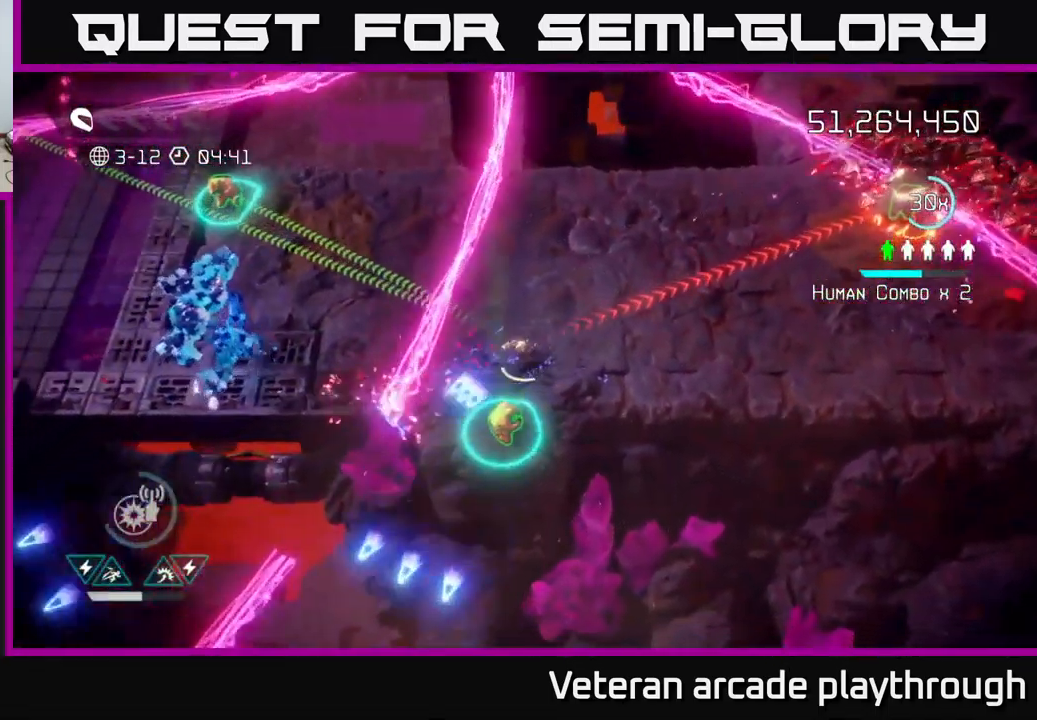
{"buttons": [], "left_stick": "up-right", "right_stick": "up-right", "events": [[100, "left_stick", "down-right"], [200, "right_stick", "up-left"], [284, "left_stick", "up-right"], [284, "right_stick", "up-right"]]}
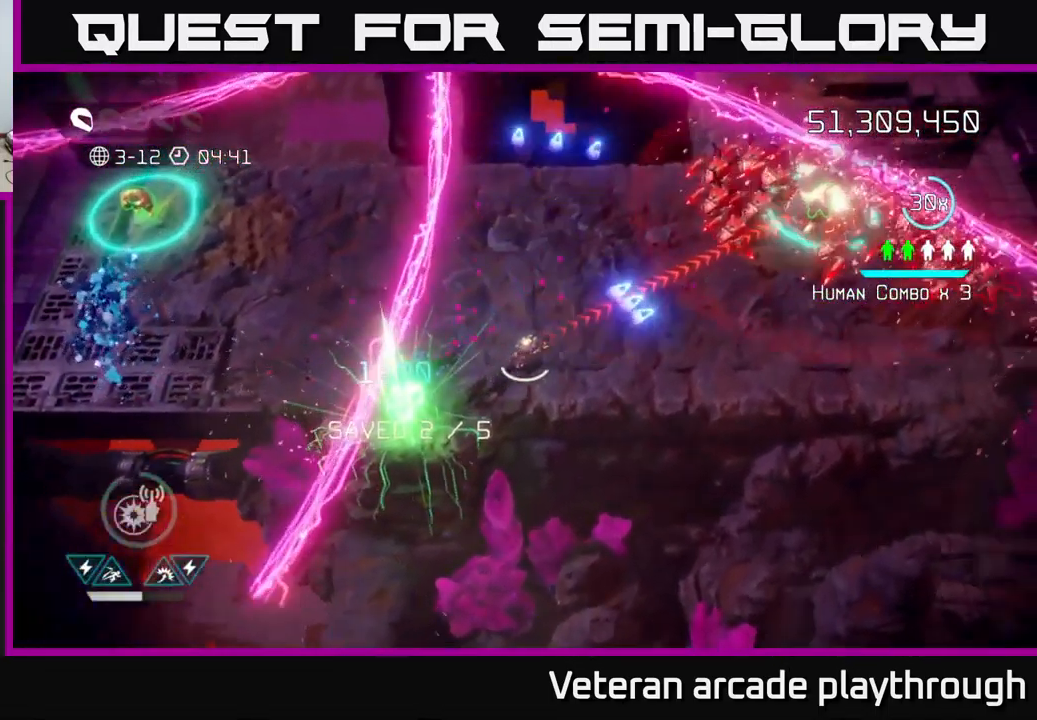
{"buttons": [], "left_stick": "right", "right_stick": "up-right", "events": [[200, "left_stick", "right"]]}
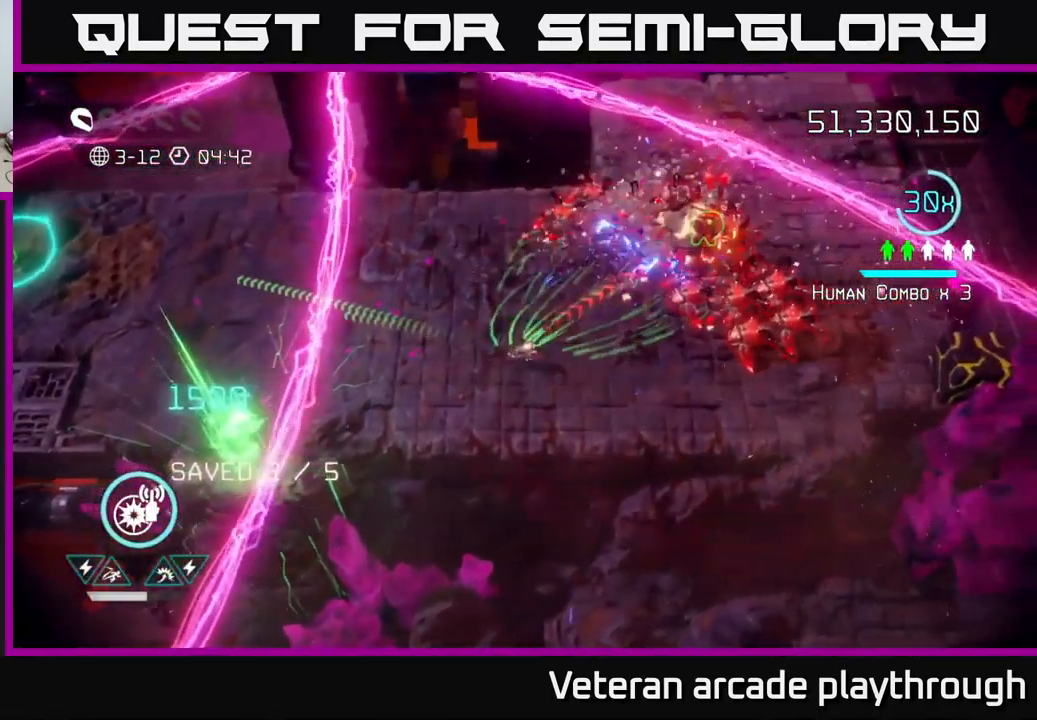
{"buttons": [], "left_stick": "down-right", "right_stick": "up-right", "events": [[50, "left_stick", "down-right"]]}